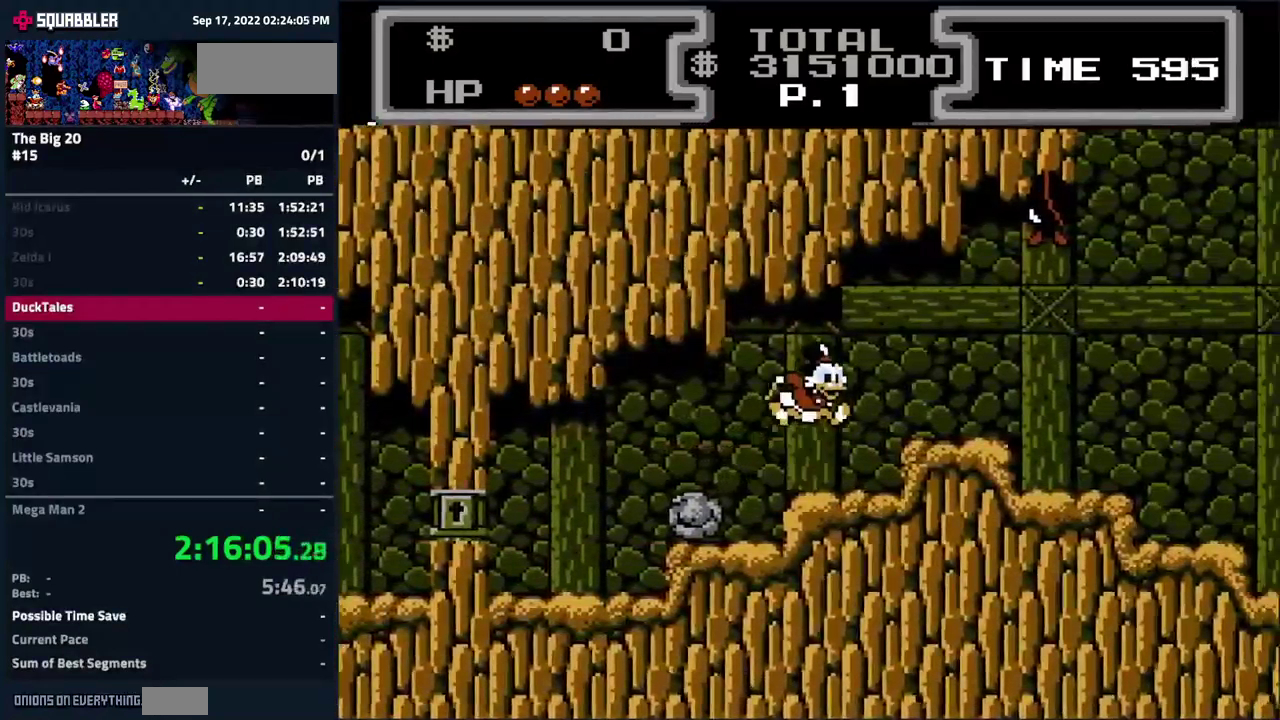
Gameplay with a controller (Nintendo layout); each line is a JSON object with the inputs held at the frame after it. "events" lists button and stick changes between this image and that frame as [ms after this image, input, new state], when the widget could be followed in between. Not read: L3 R3.
{"buttons": ["DPAD_RIGHT"], "events": [[16, "A", "up"]]}
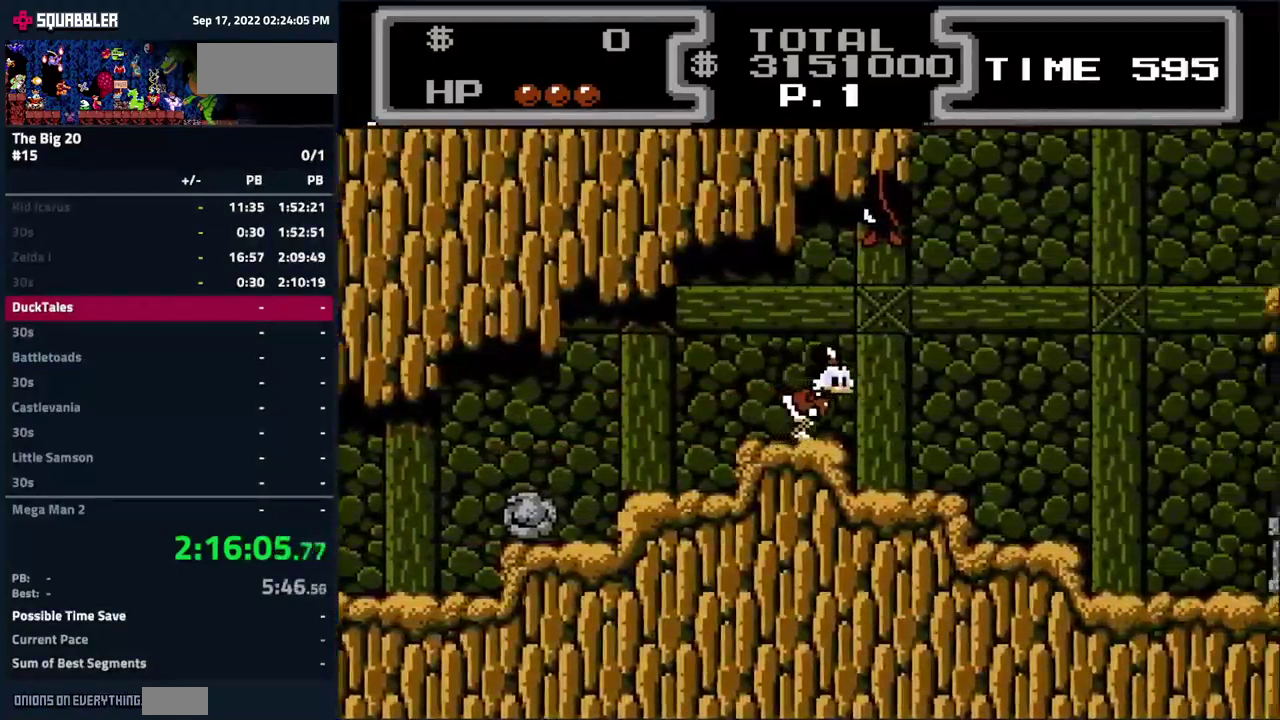
{"buttons": ["DPAD_RIGHT"], "events": []}
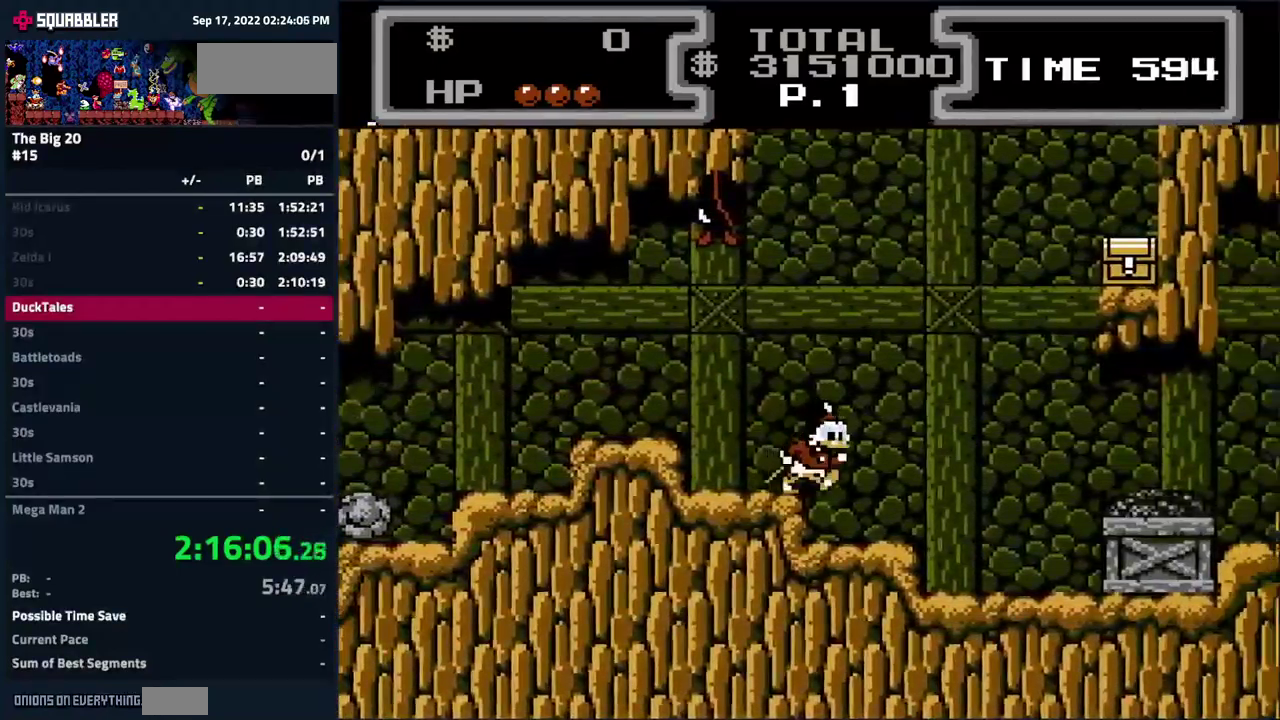
{"buttons": ["DPAD_RIGHT"], "events": []}
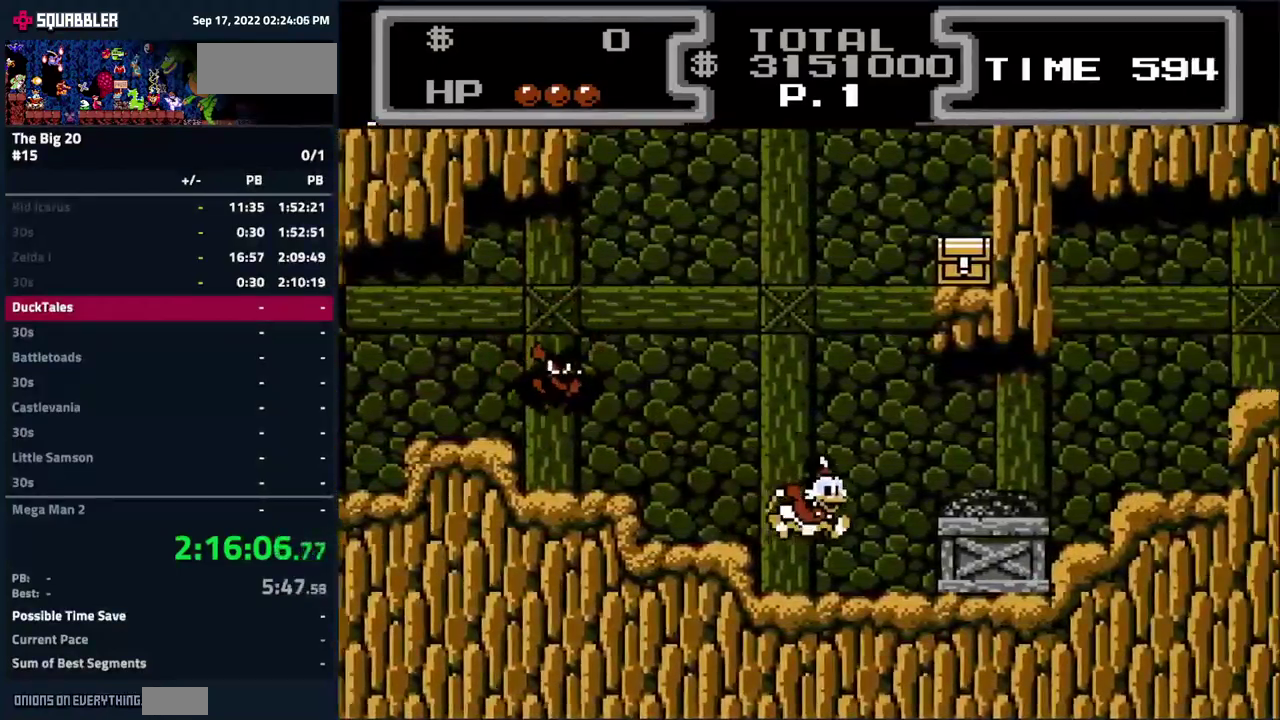
{"buttons": ["DPAD_RIGHT"], "events": [[150, "A", "down"], [333, "A", "up"]]}
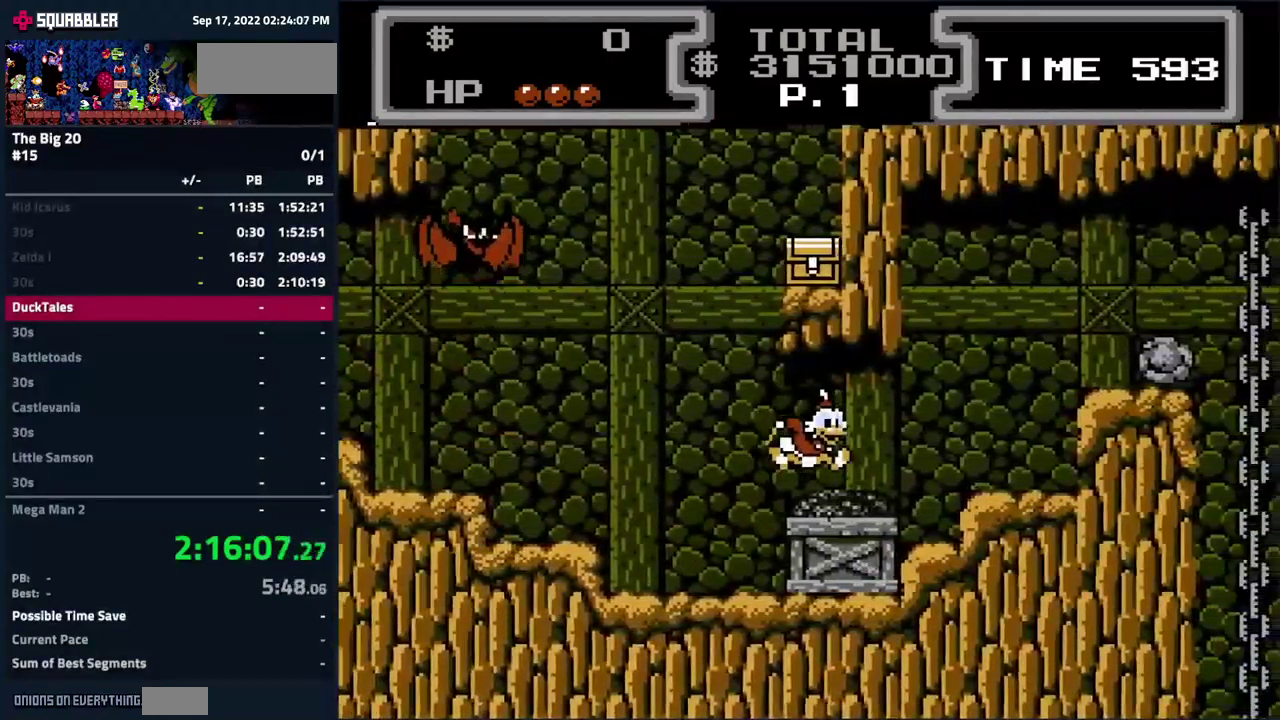
{"buttons": ["A", "DPAD_RIGHT"], "events": [[483, "A", "down"]]}
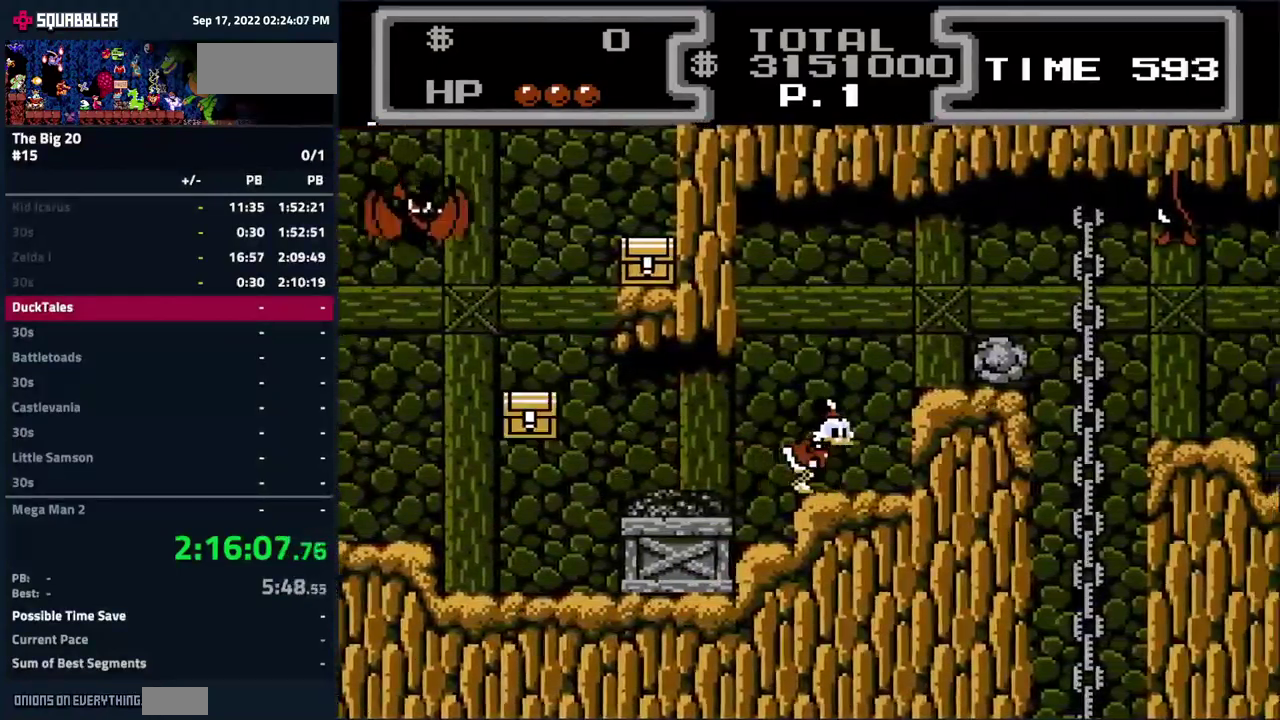
{"buttons": ["A", "DPAD_RIGHT"], "events": []}
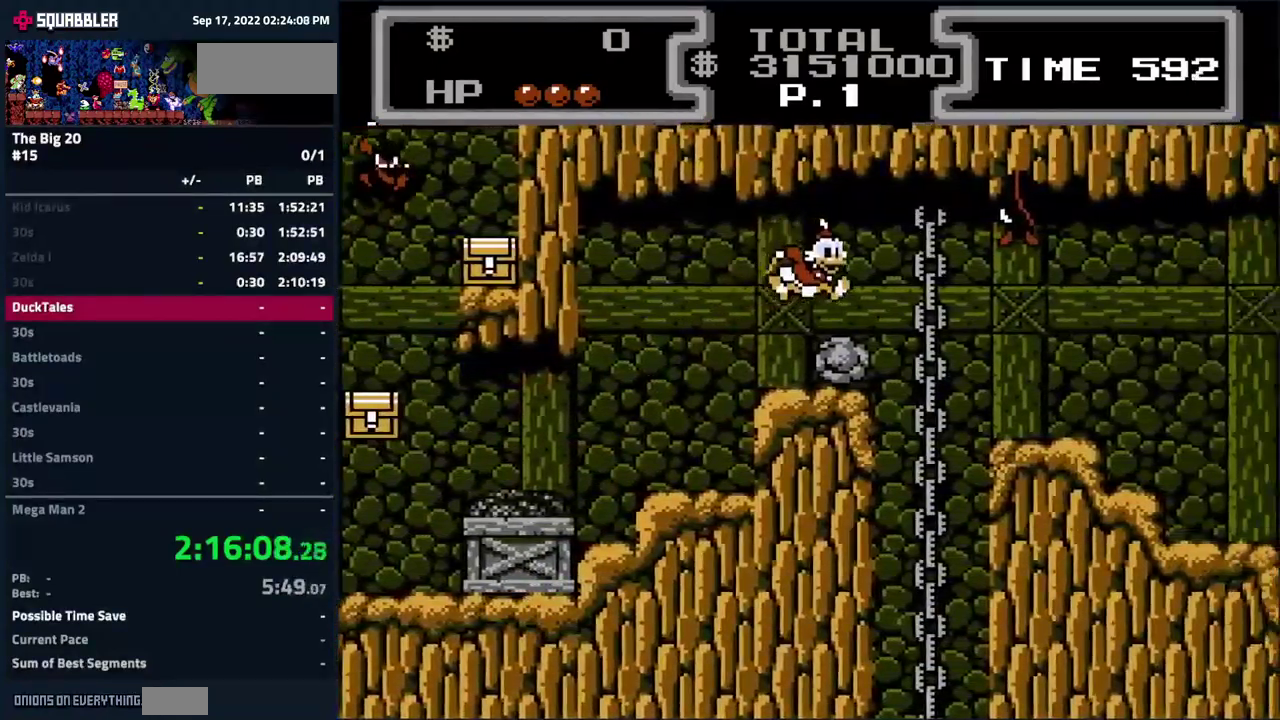
{"buttons": [], "events": [[316, "DPAD_RIGHT", "up"], [350, "A", "up"]]}
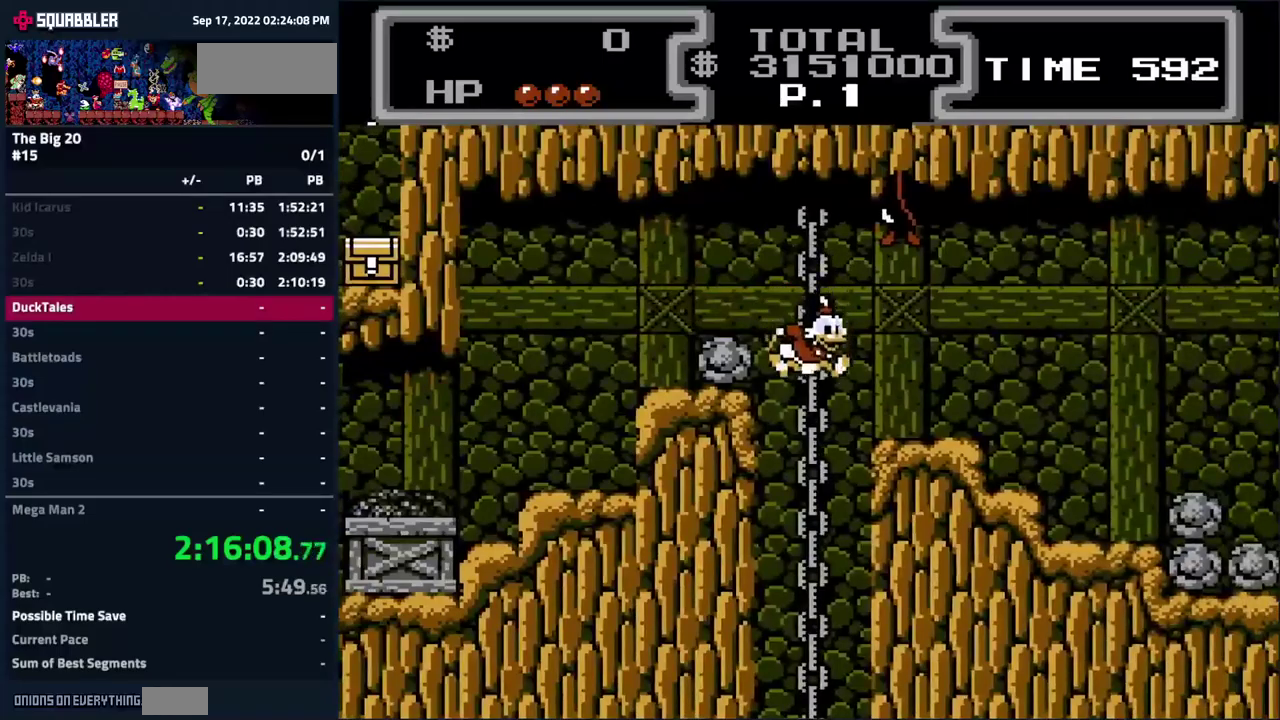
{"buttons": ["DPAD_RIGHT"], "events": [[83, "DPAD_RIGHT", "down"]]}
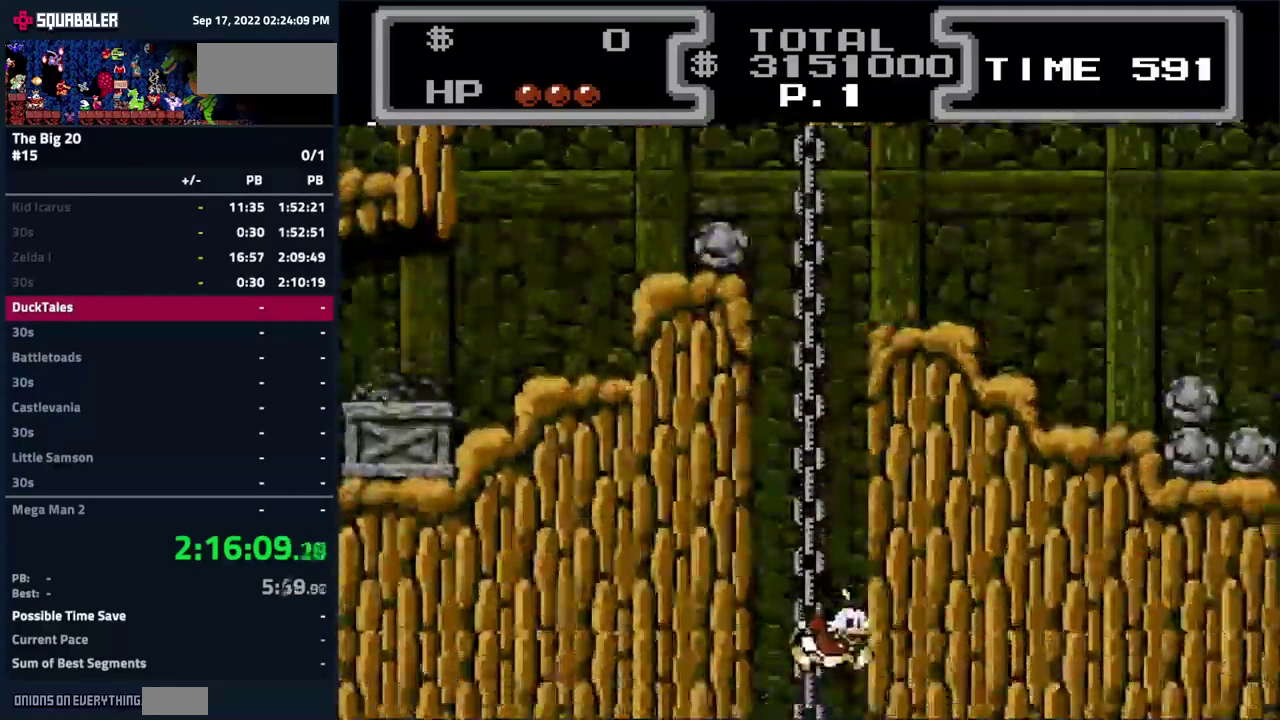
{"buttons": ["DPAD_RIGHT"], "events": []}
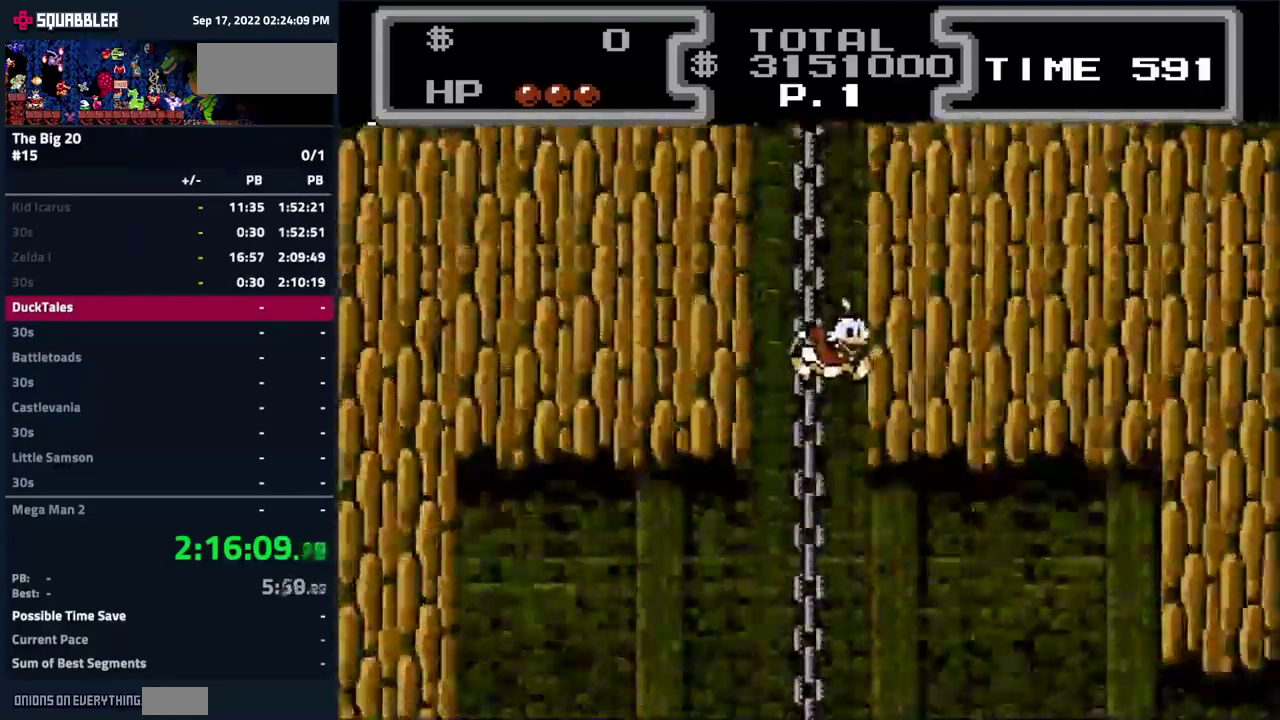
{"buttons": ["DPAD_RIGHT"], "events": []}
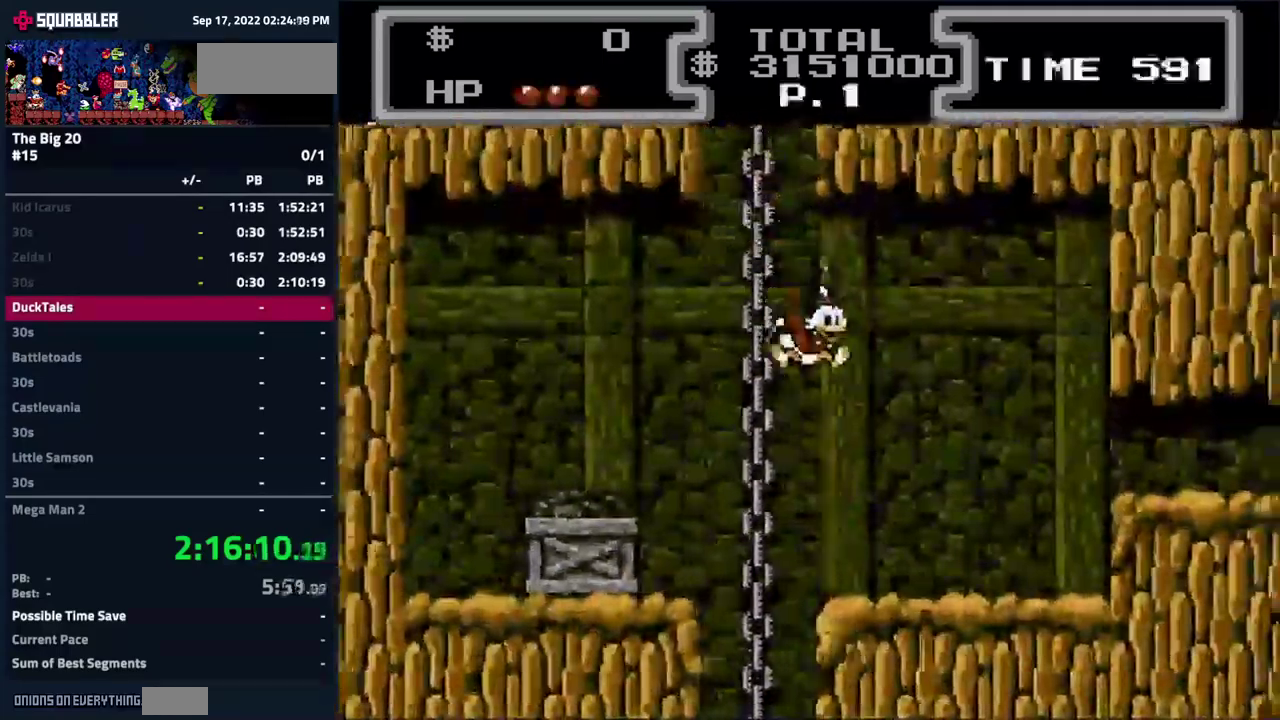
{"buttons": ["DPAD_RIGHT"], "events": []}
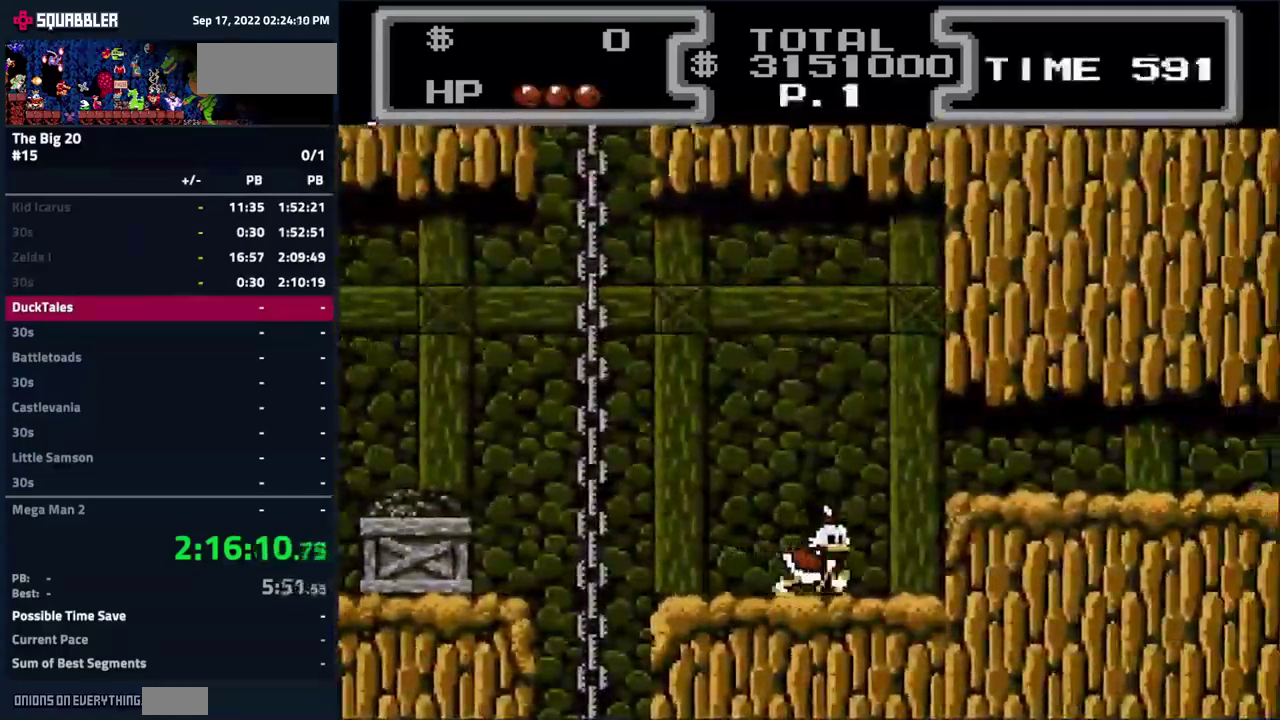
{"buttons": ["DPAD_RIGHT"], "events": [[117, "A", "down"], [417, "A", "up"]]}
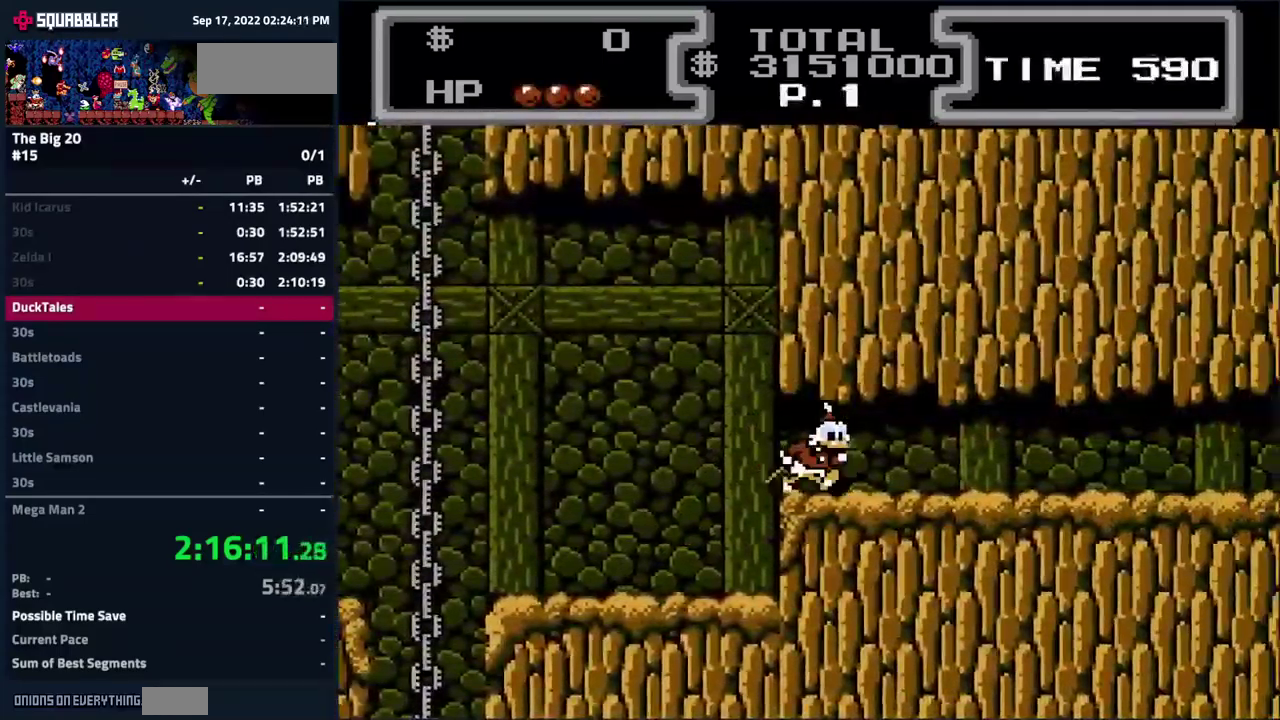
{"buttons": ["DPAD_RIGHT"], "events": []}
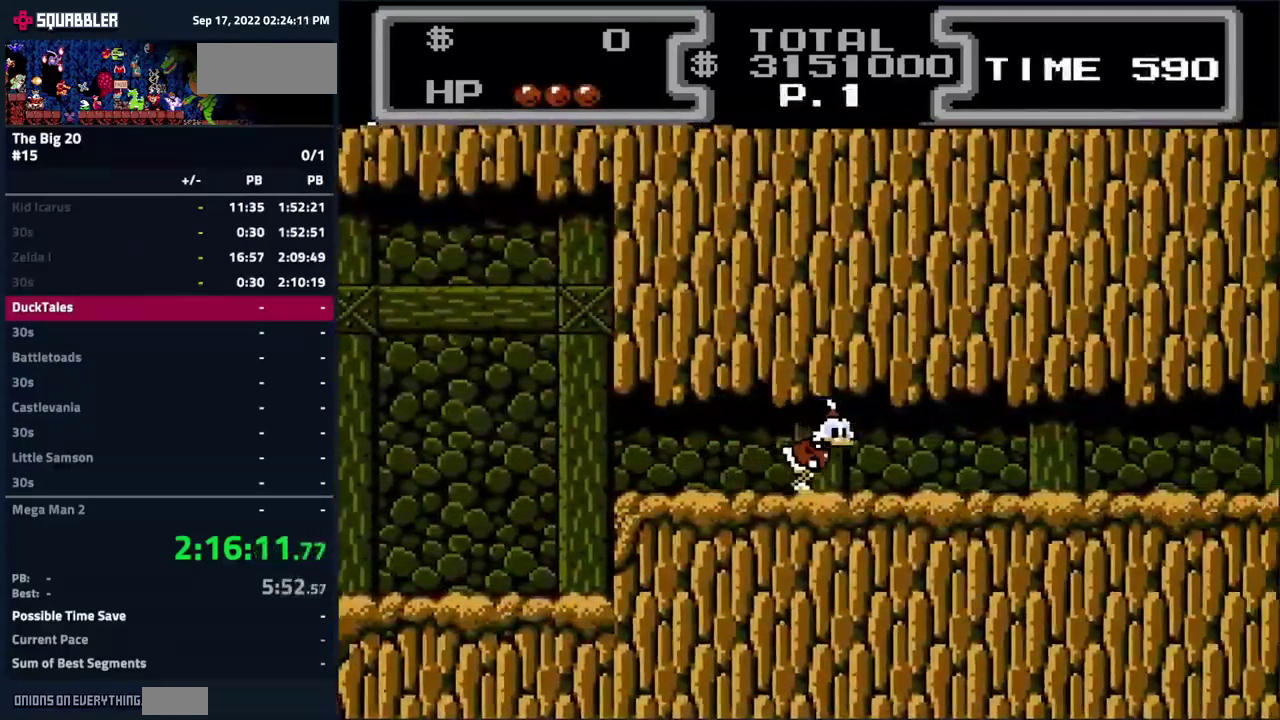
{"buttons": ["DPAD_RIGHT"], "events": []}
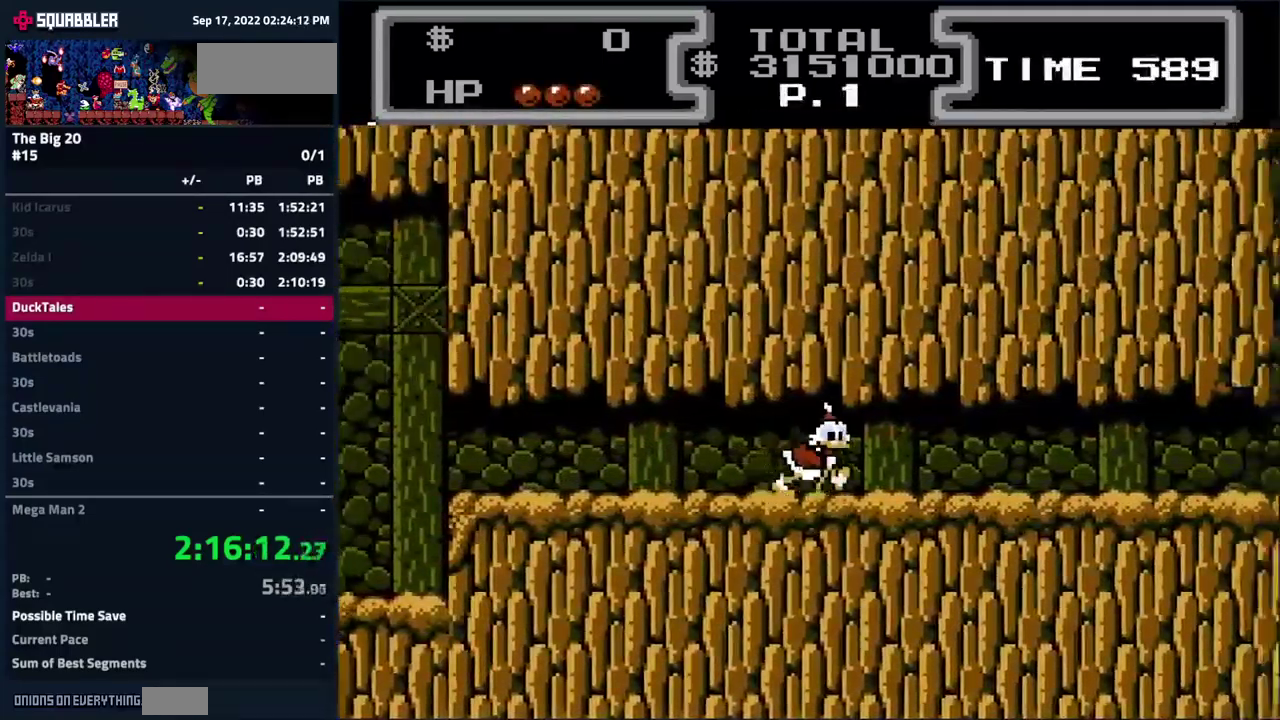
{"buttons": ["DPAD_RIGHT"], "events": []}
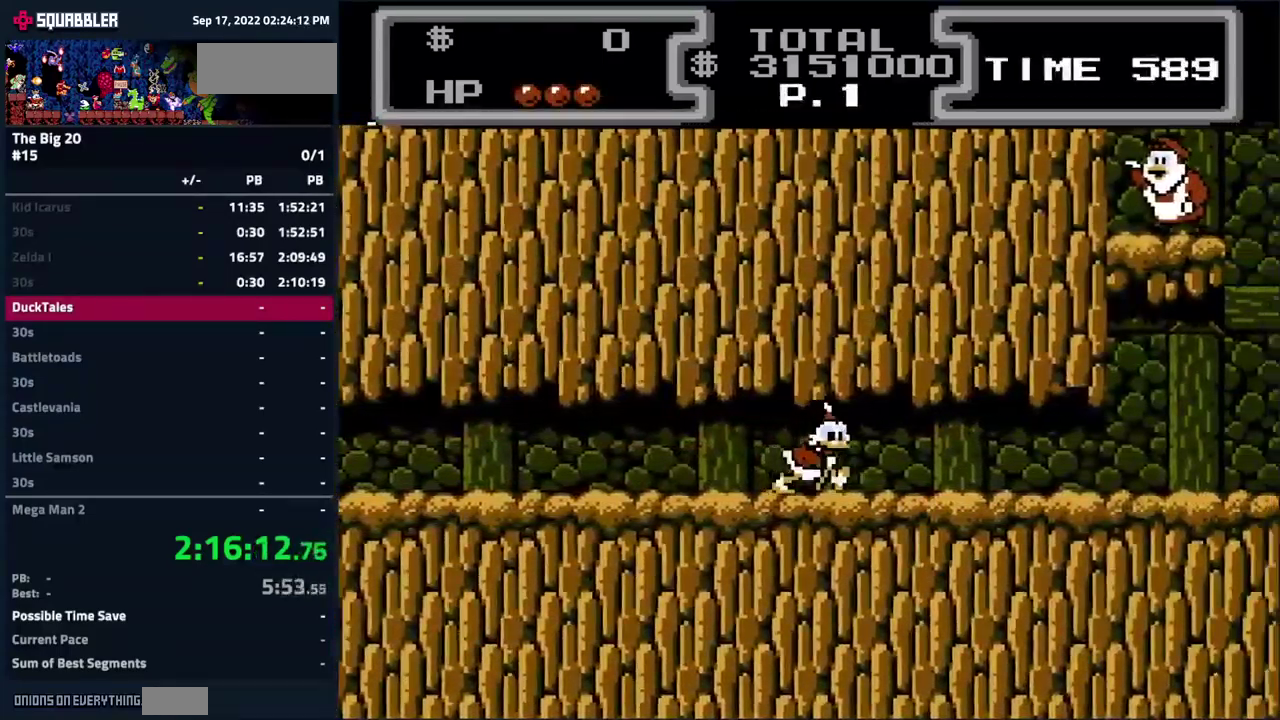
{"buttons": ["DPAD_RIGHT"], "events": []}
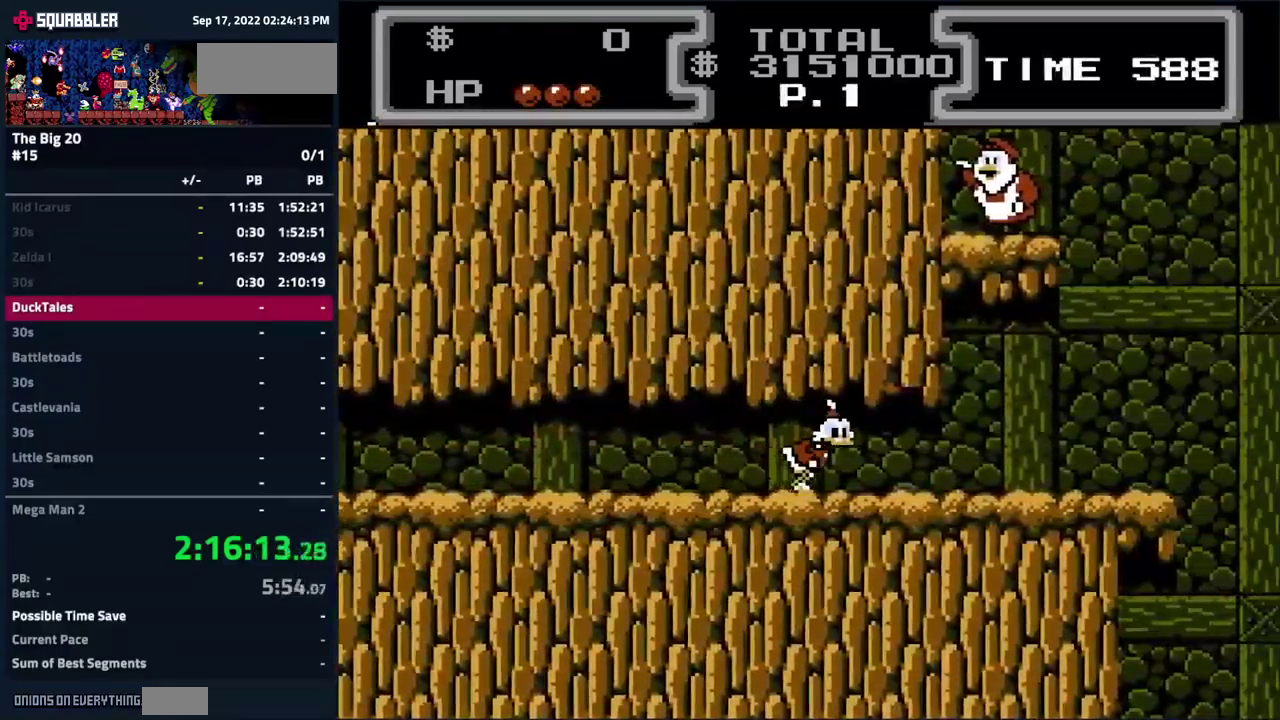
{"buttons": ["DPAD_RIGHT"], "events": []}
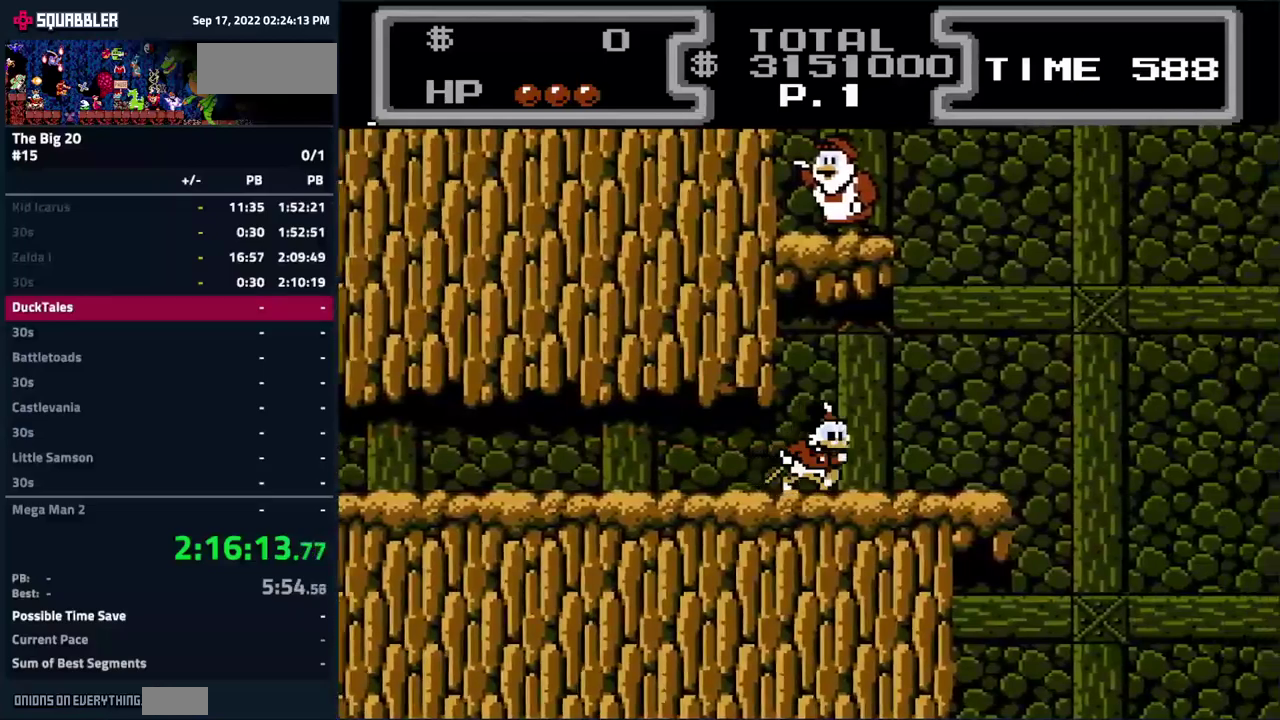
{"buttons": ["A", "DPAD_DOWN", "DPAD_RIGHT"], "events": [[384, "A", "down"], [384, "DPAD_DOWN", "down"]]}
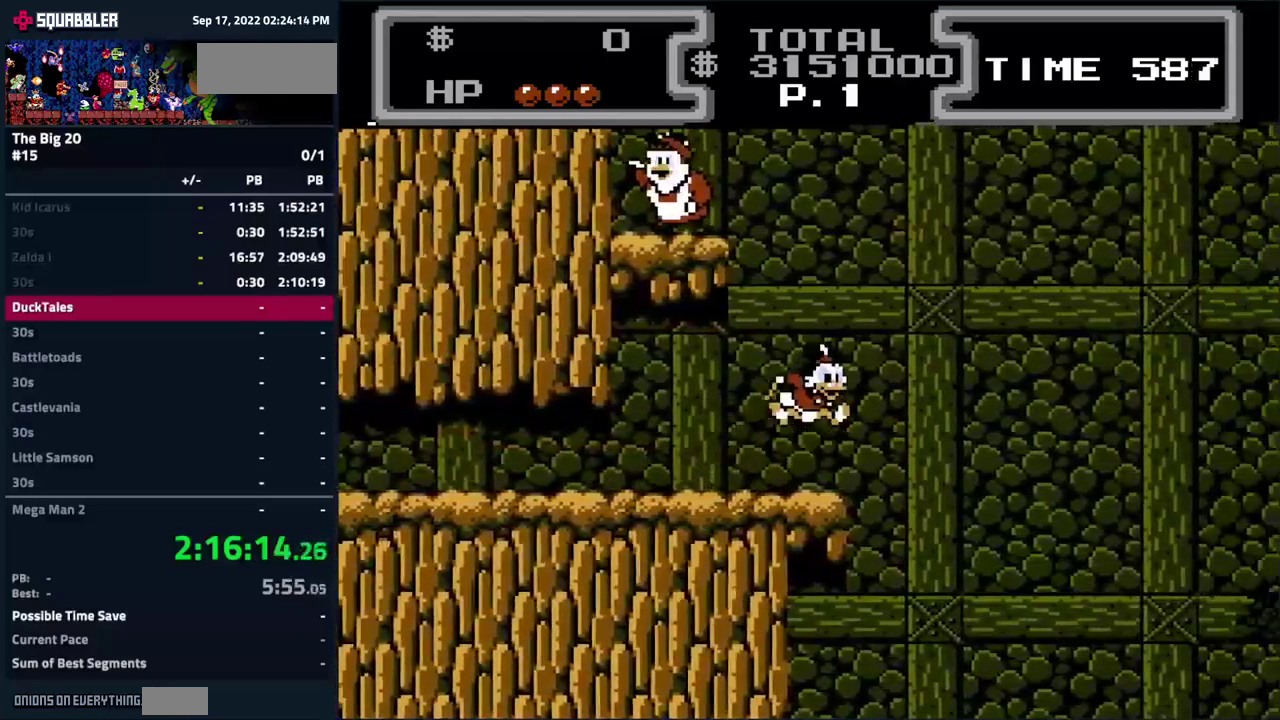
{"buttons": ["A", "B", "DPAD_DOWN", "DPAD_RIGHT"], "events": [[234, "B", "down"]]}
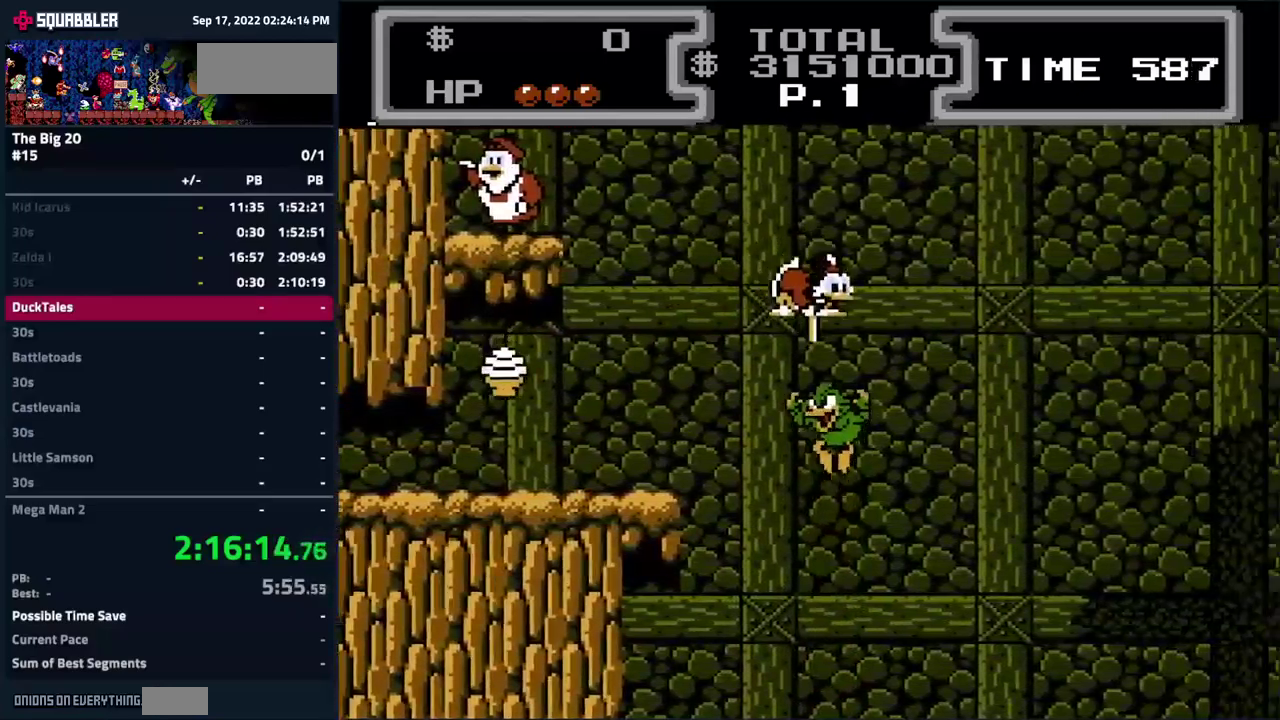
{"buttons": ["A", "B", "DPAD_DOWN", "DPAD_RIGHT"], "events": []}
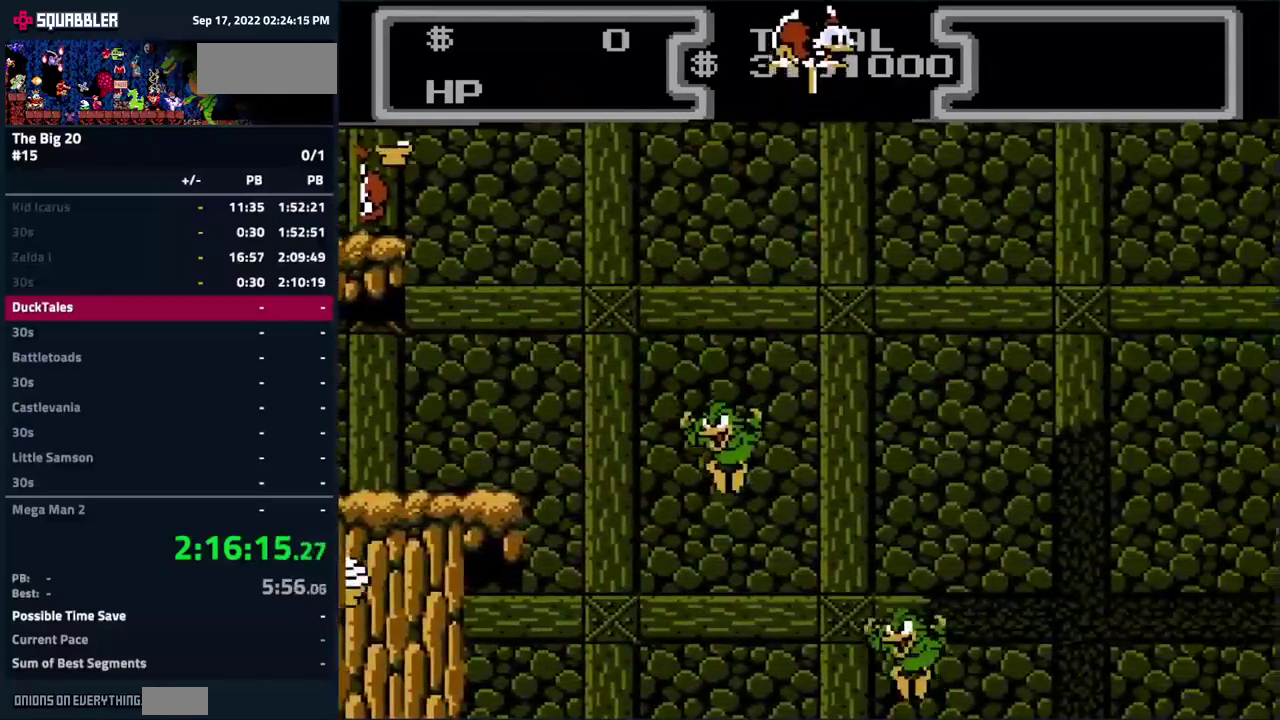
{"buttons": ["A", "B", "DPAD_DOWN", "DPAD_RIGHT"], "events": [[167, "DPAD_RIGHT", "up"], [250, "DPAD_DOWN", "up"], [350, "DPAD_DOWN", "down"], [367, "DPAD_RIGHT", "down"]]}
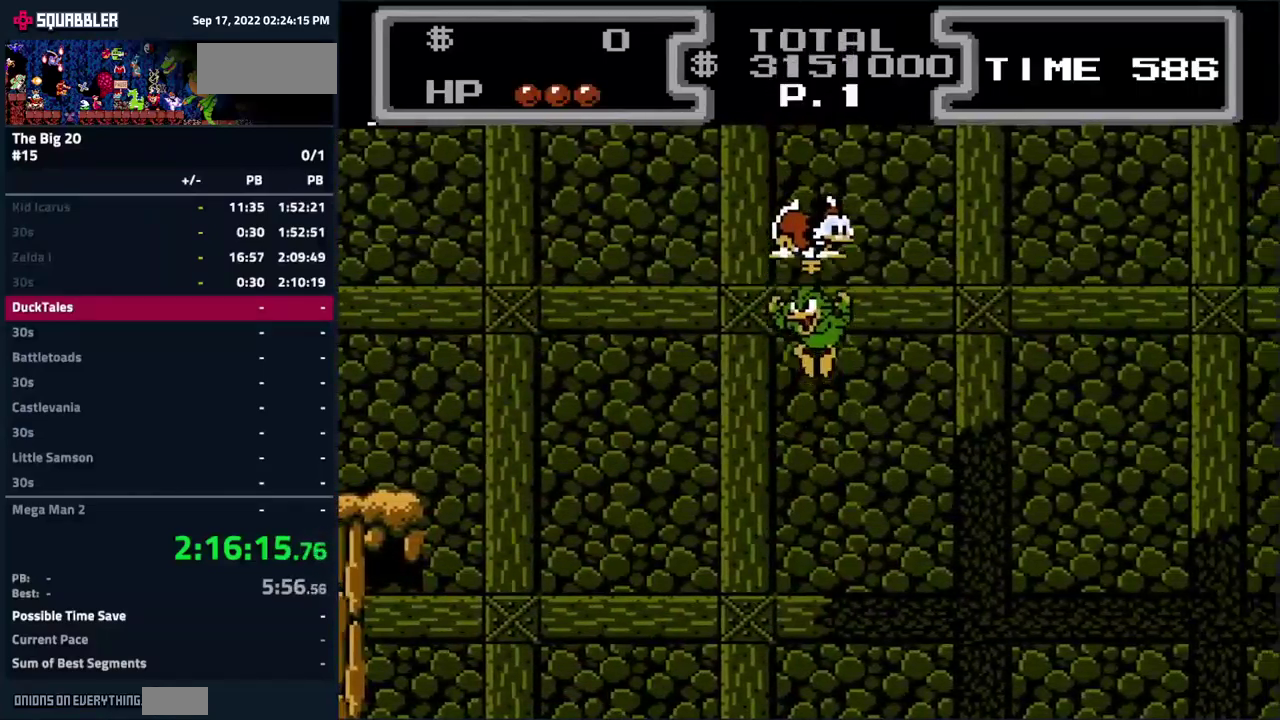
{"buttons": ["A", "B", "DPAD_DOWN", "DPAD_RIGHT"], "events": []}
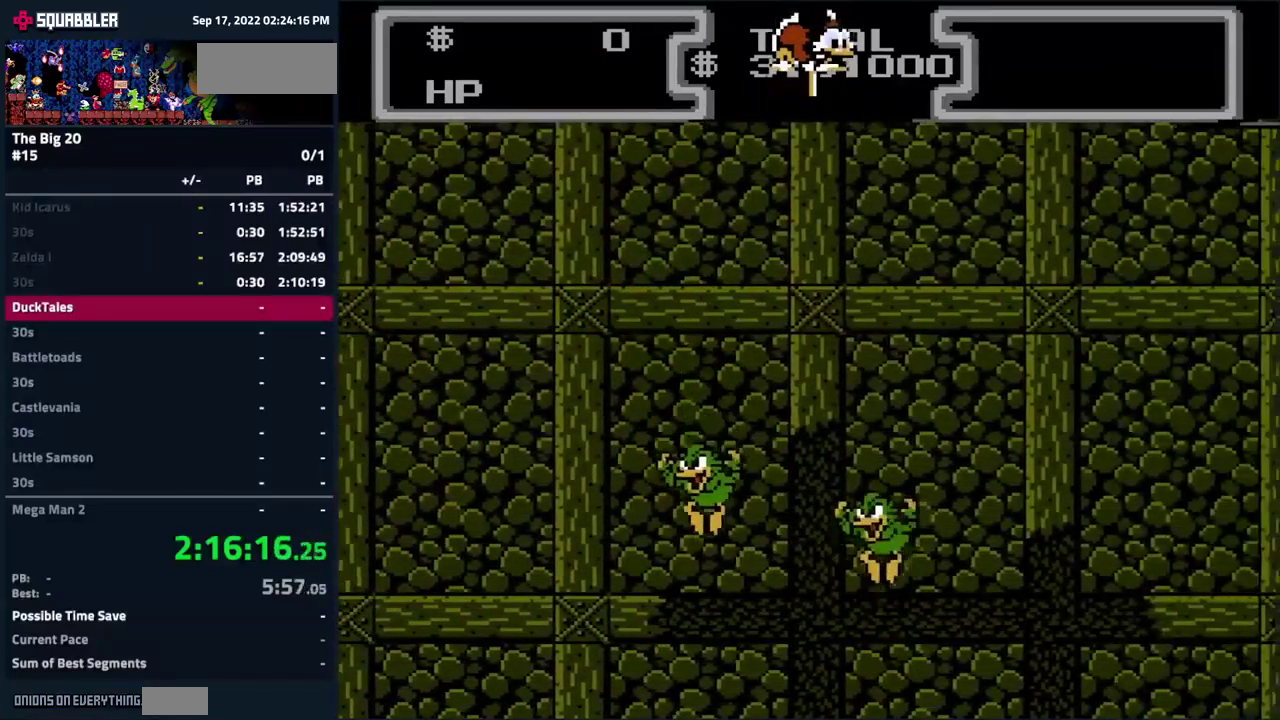
{"buttons": ["A", "B", "DPAD_DOWN", "DPAD_RIGHT"], "events": [[134, "DPAD_RIGHT", "up"], [167, "DPAD_DOWN", "up"], [234, "DPAD_RIGHT", "down"], [417, "DPAD_DOWN", "down"]]}
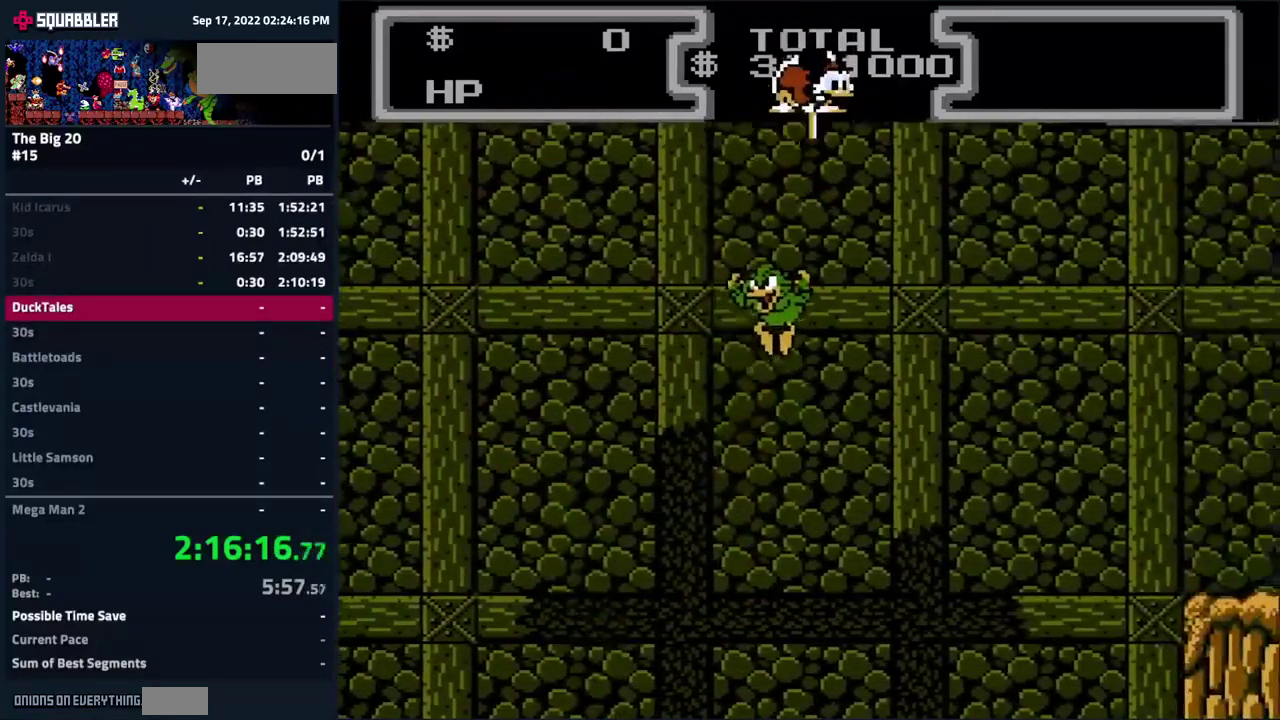
{"buttons": ["A", "B", "DPAD_DOWN", "DPAD_RIGHT"], "events": [[400, "DPAD_DOWN", "up"], [484, "DPAD_DOWN", "down"]]}
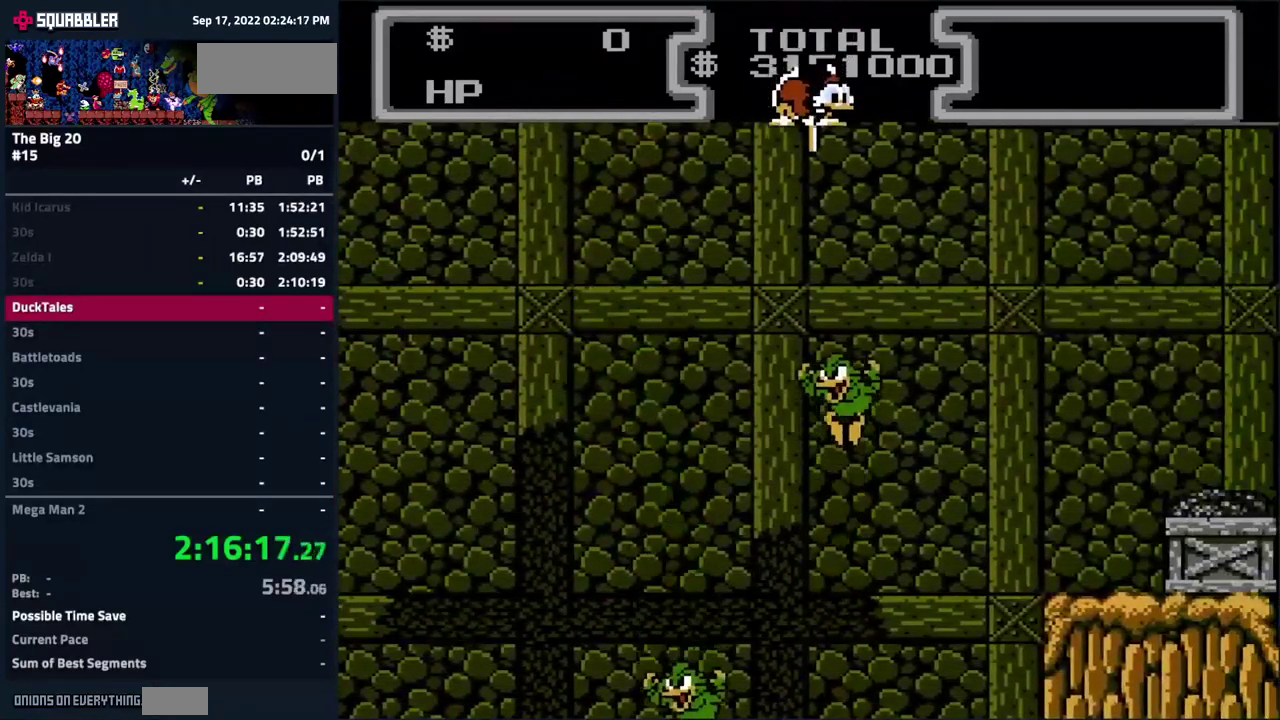
{"buttons": ["A", "B", "DPAD_RIGHT"], "events": [[17, "DPAD_DOWN", "up"]]}
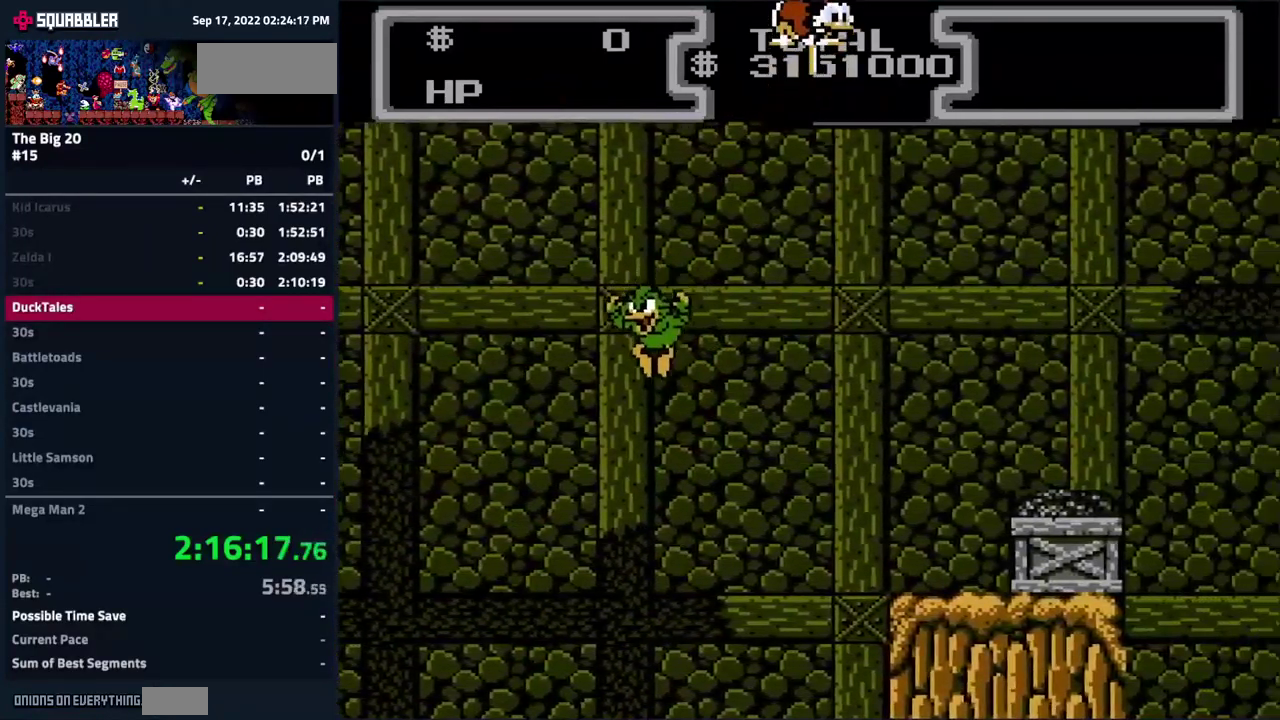
{"buttons": ["DPAD_RIGHT"], "events": [[300, "A", "up"], [484, "B", "up"]]}
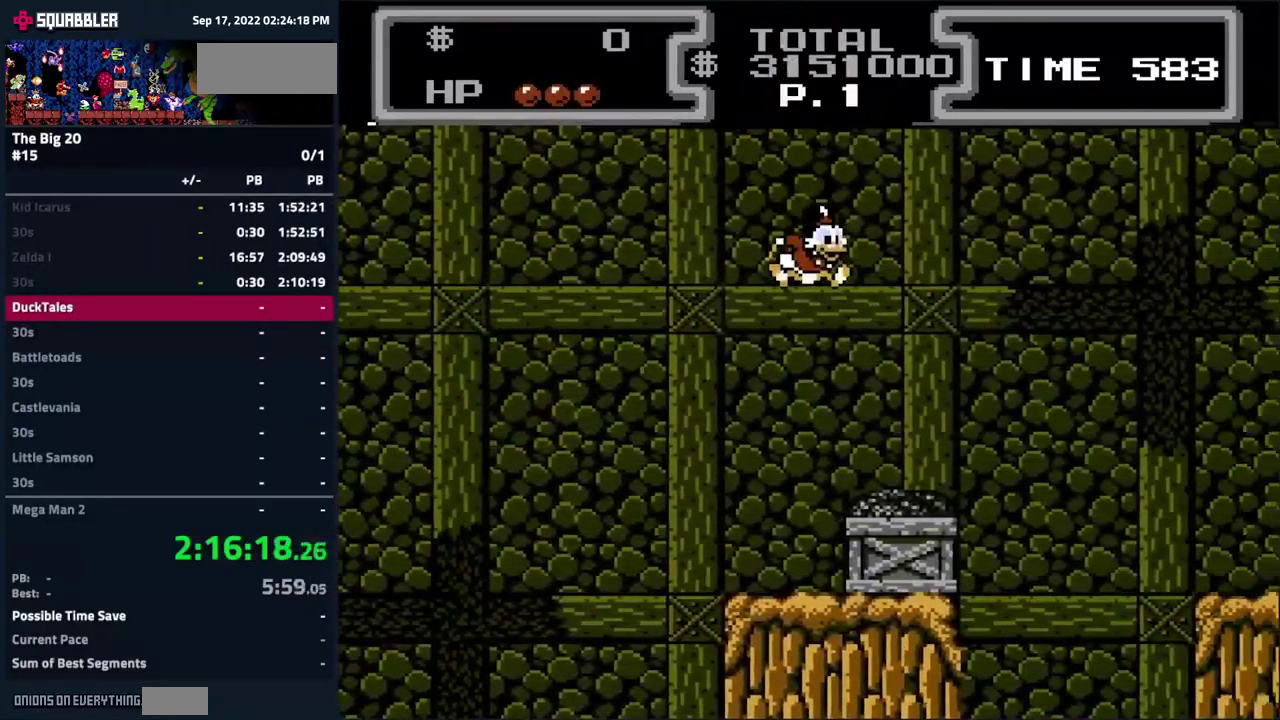
{"buttons": ["A", "DPAD_RIGHT"], "events": [[384, "A", "down"]]}